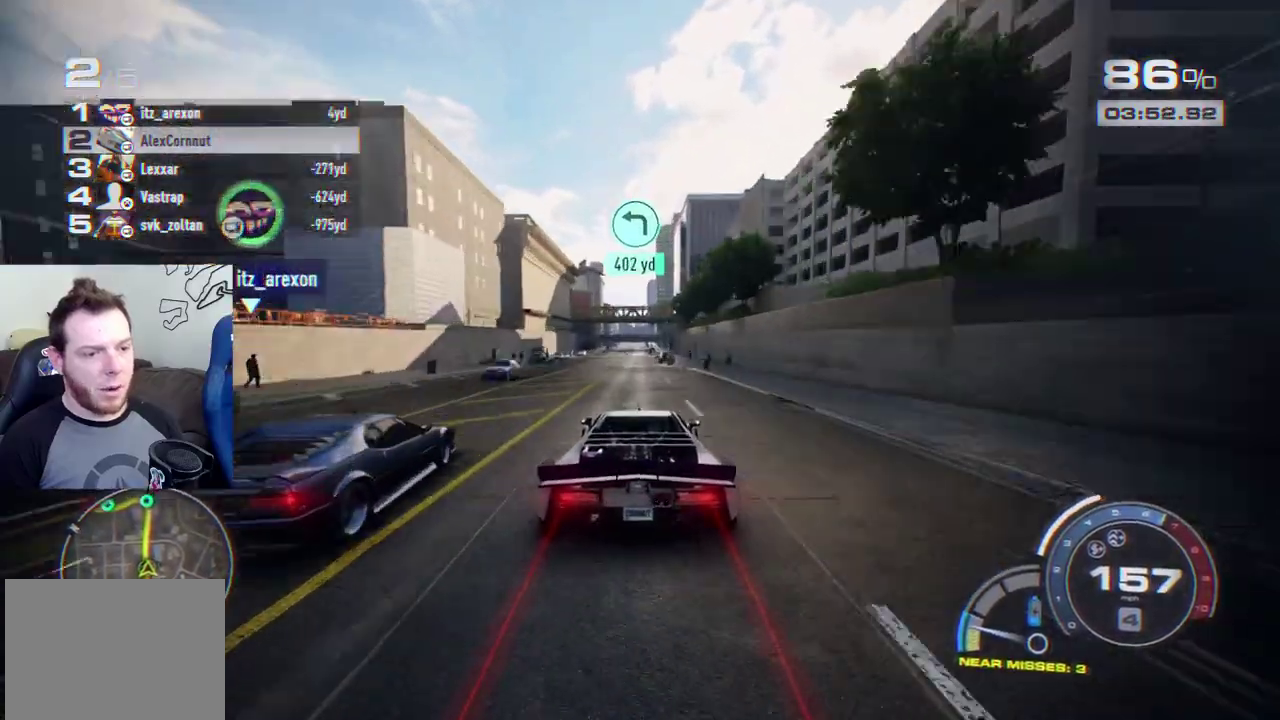
Gameplay with a controller (Xbox layout); each line is a JSON object with the inputs held at the frame after it. "events" lists button and stick changes between this image and that frame as [ms after this image, input, new state], when the widget could be followed in between. Not read: L1 L2 R1 R2.
{"buttons": [], "left_stick": "center", "right_stick": "center", "events": []}
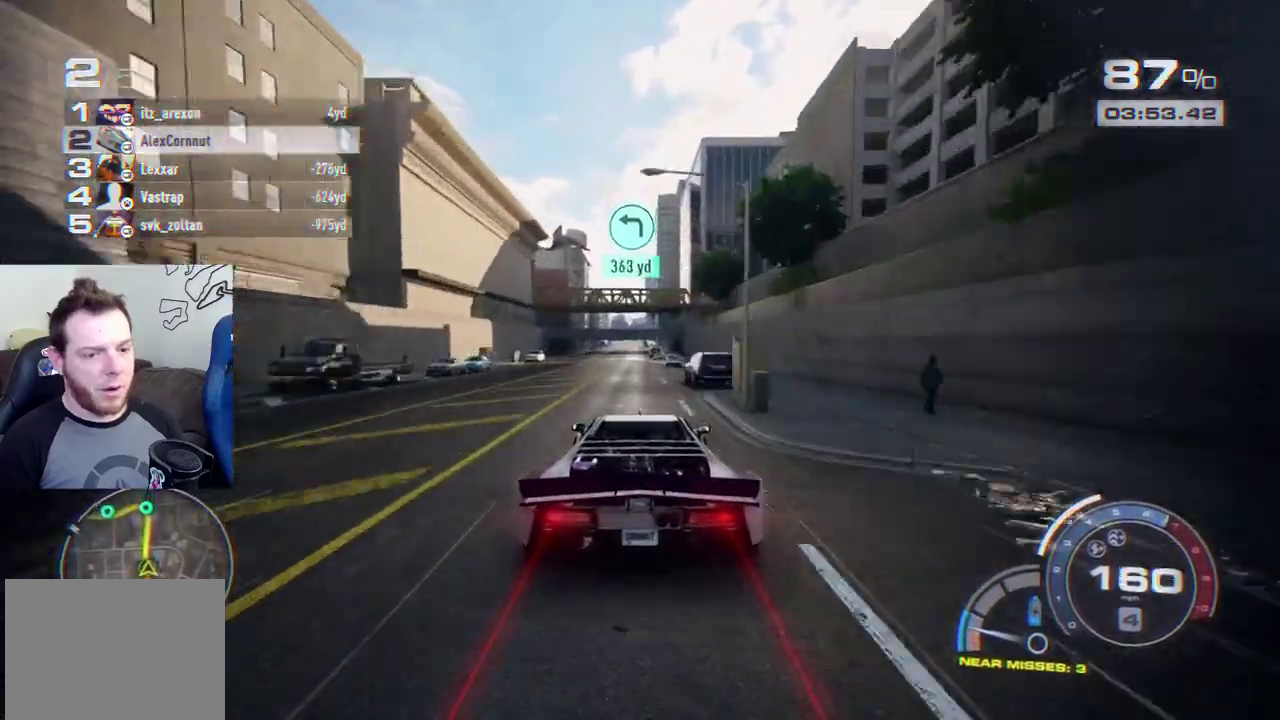
{"buttons": [], "left_stick": "center", "right_stick": "center", "events": []}
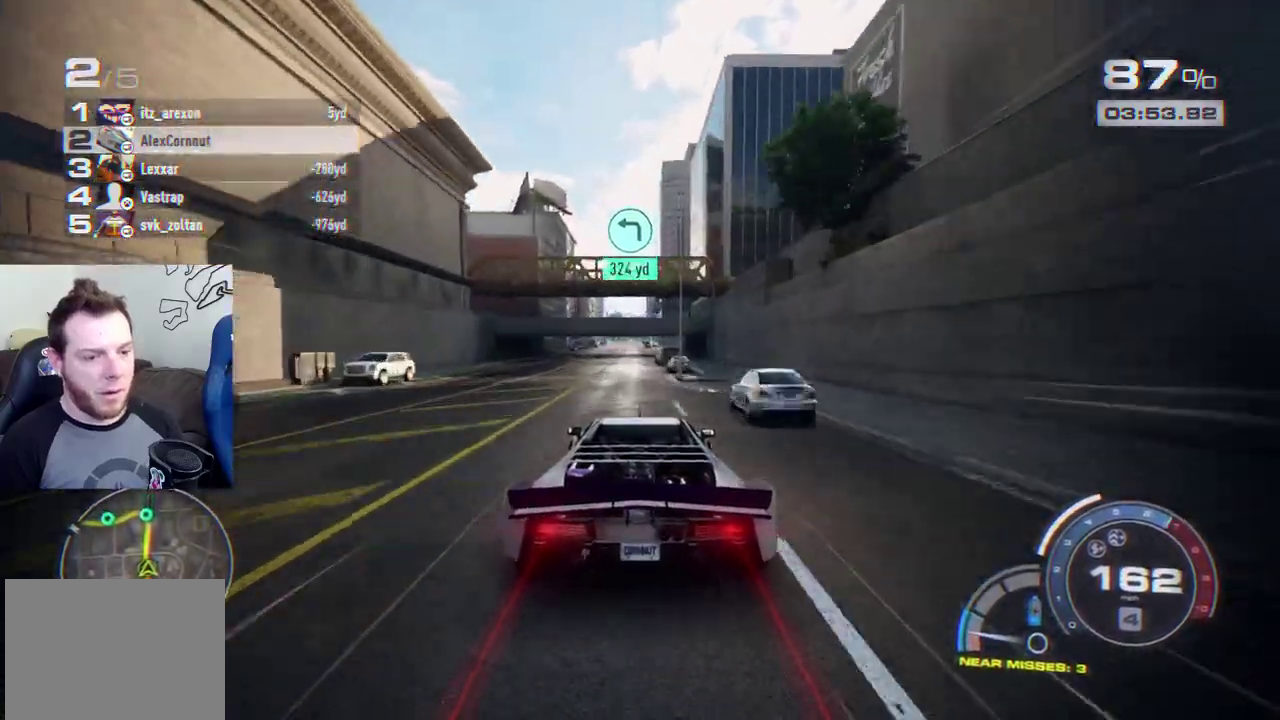
{"buttons": [], "left_stick": "center", "right_stick": "down", "events": [[167, "right_stick", "down"]]}
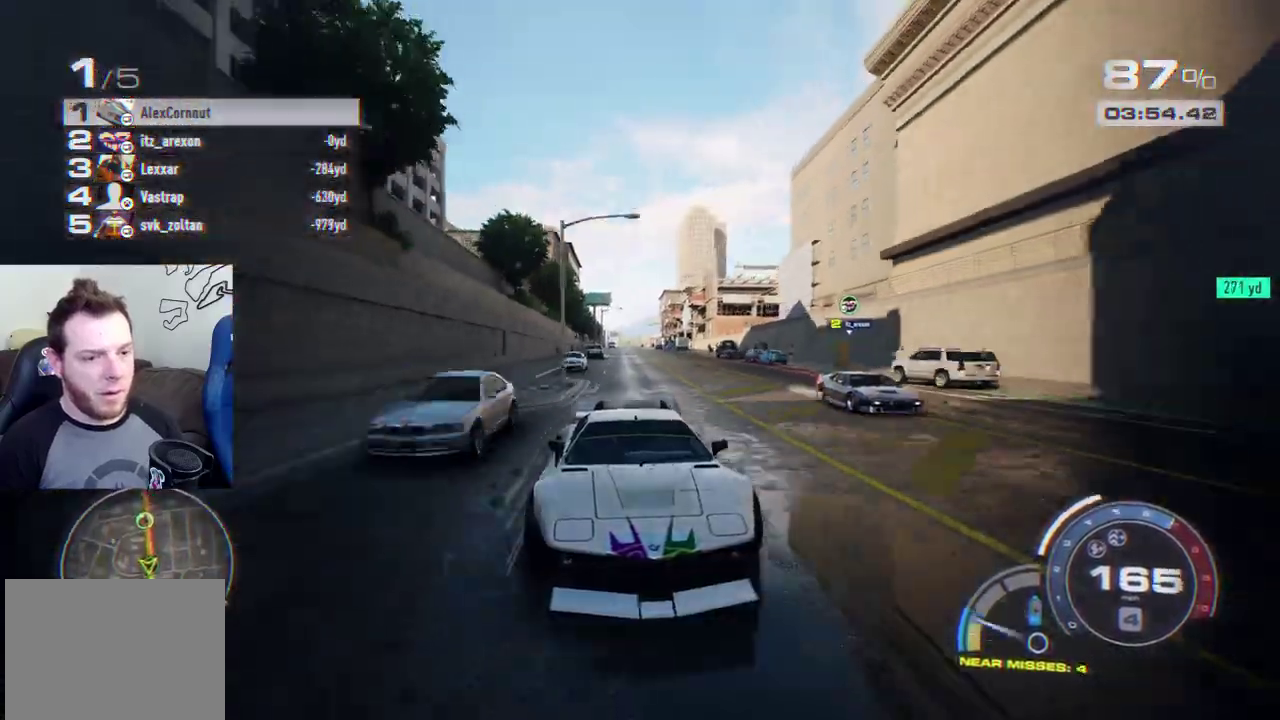
{"buttons": [], "left_stick": "right", "right_stick": "center", "events": [[117, "right_stick", "center"], [500, "left_stick", "right"]]}
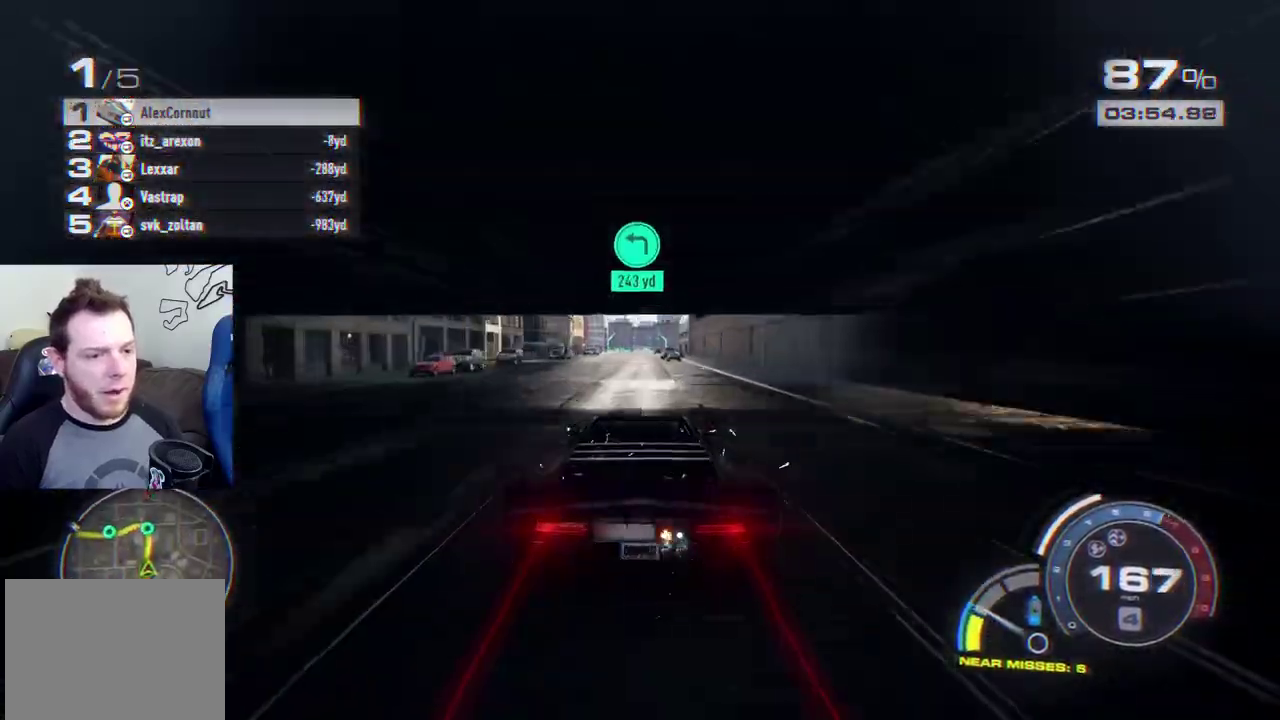
{"buttons": [], "left_stick": "center", "right_stick": "center", "events": [[100, "left_stick", "center"], [400, "left_stick", "right"], [483, "left_stick", "center"]]}
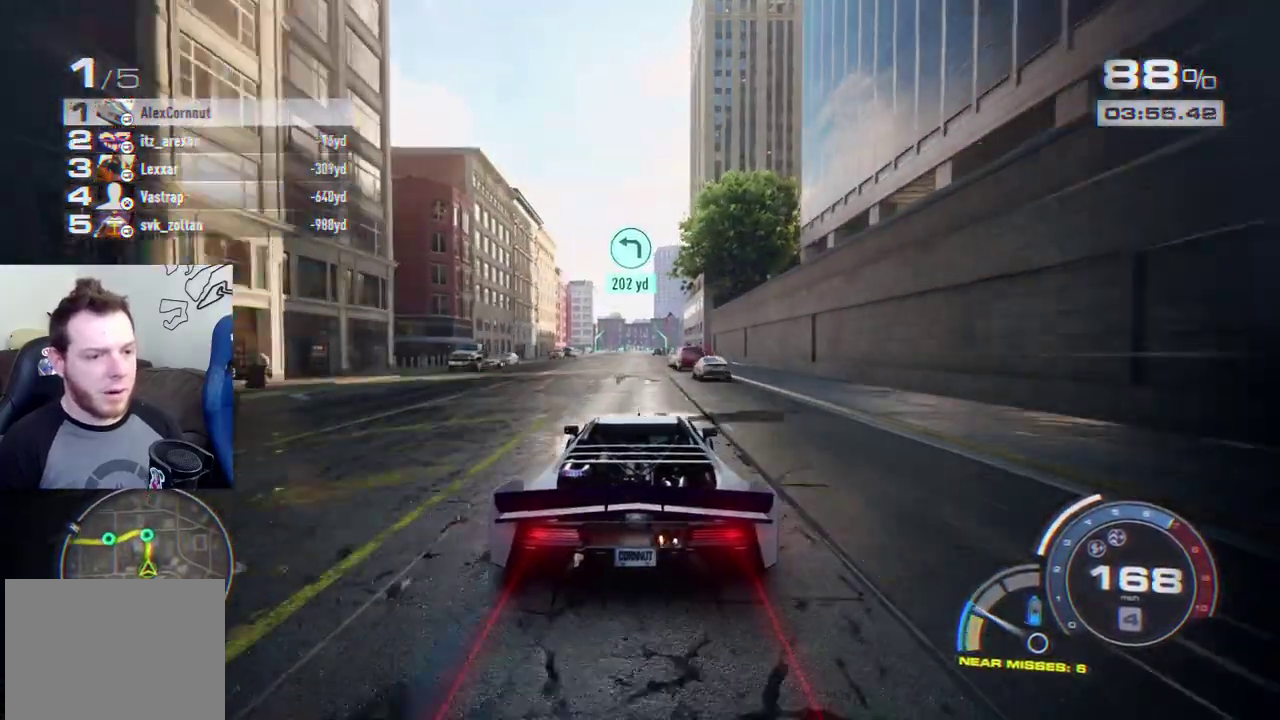
{"buttons": [], "left_stick": "left", "right_stick": "center", "events": [[500, "left_stick", "left"]]}
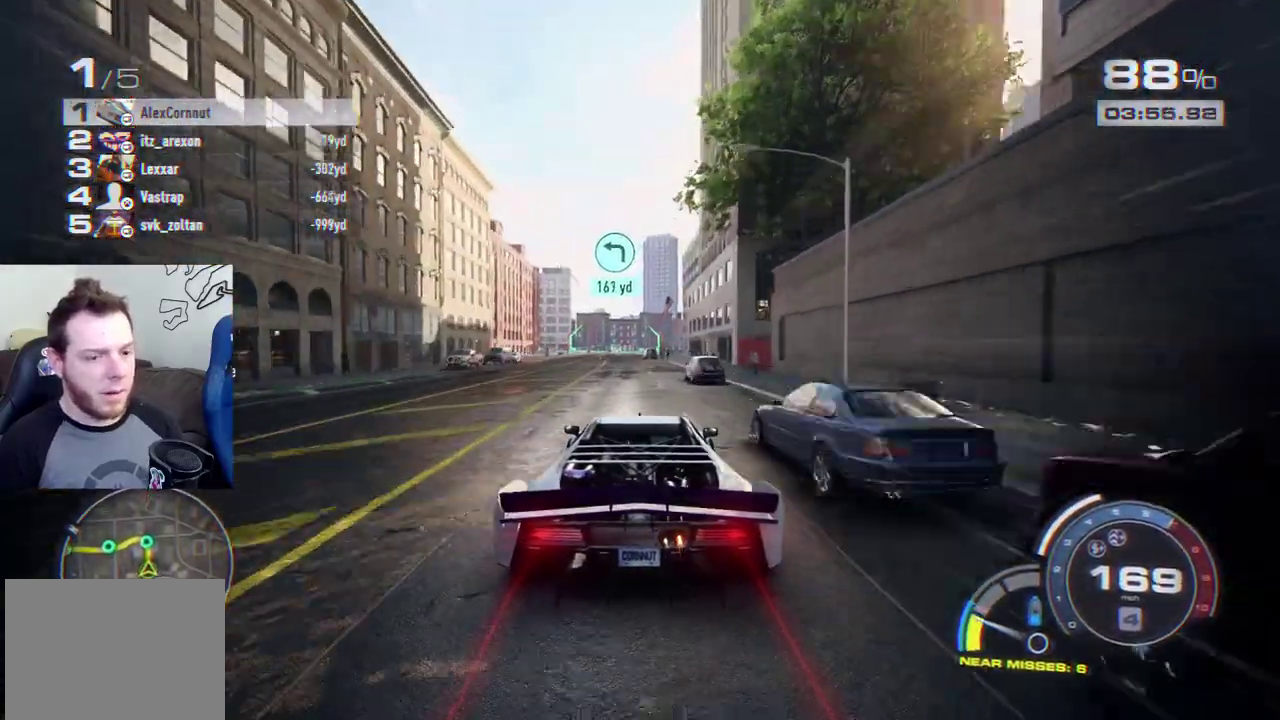
{"buttons": [], "left_stick": "center", "right_stick": "center", "events": [[100, "left_stick", "center"]]}
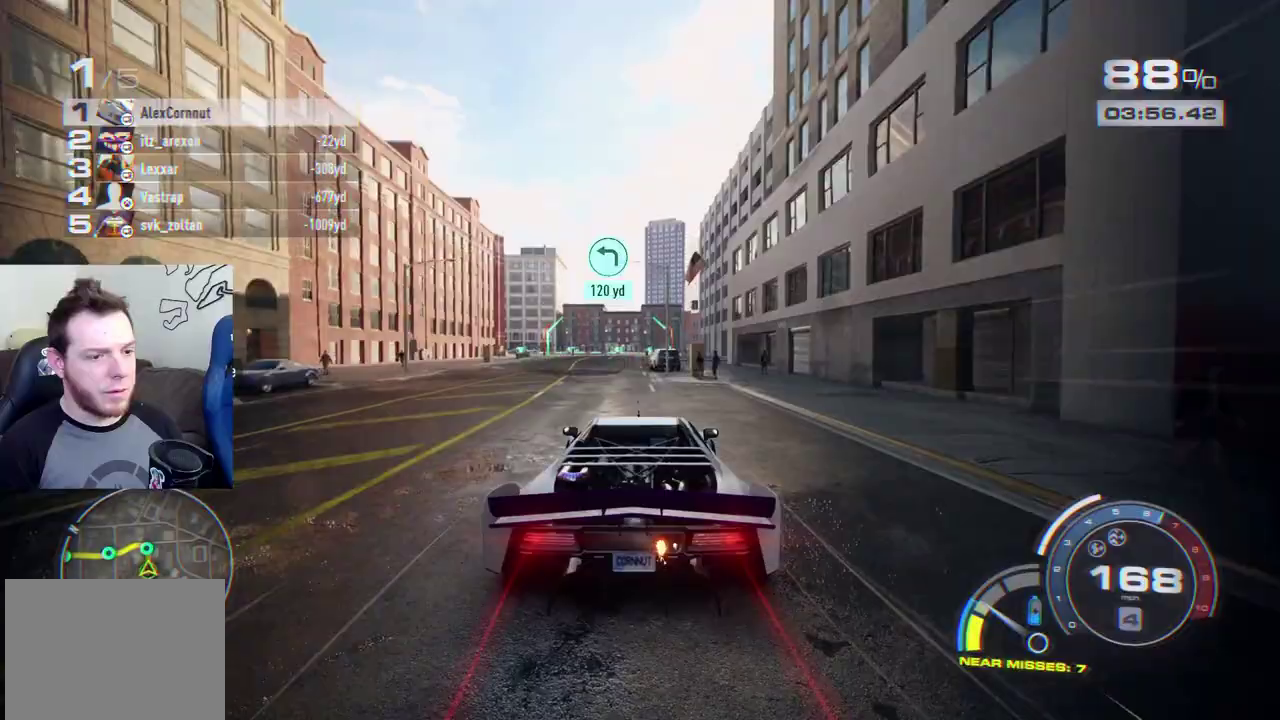
{"buttons": [], "left_stick": "left", "right_stick": "center", "events": [[100, "left_stick", "left"]]}
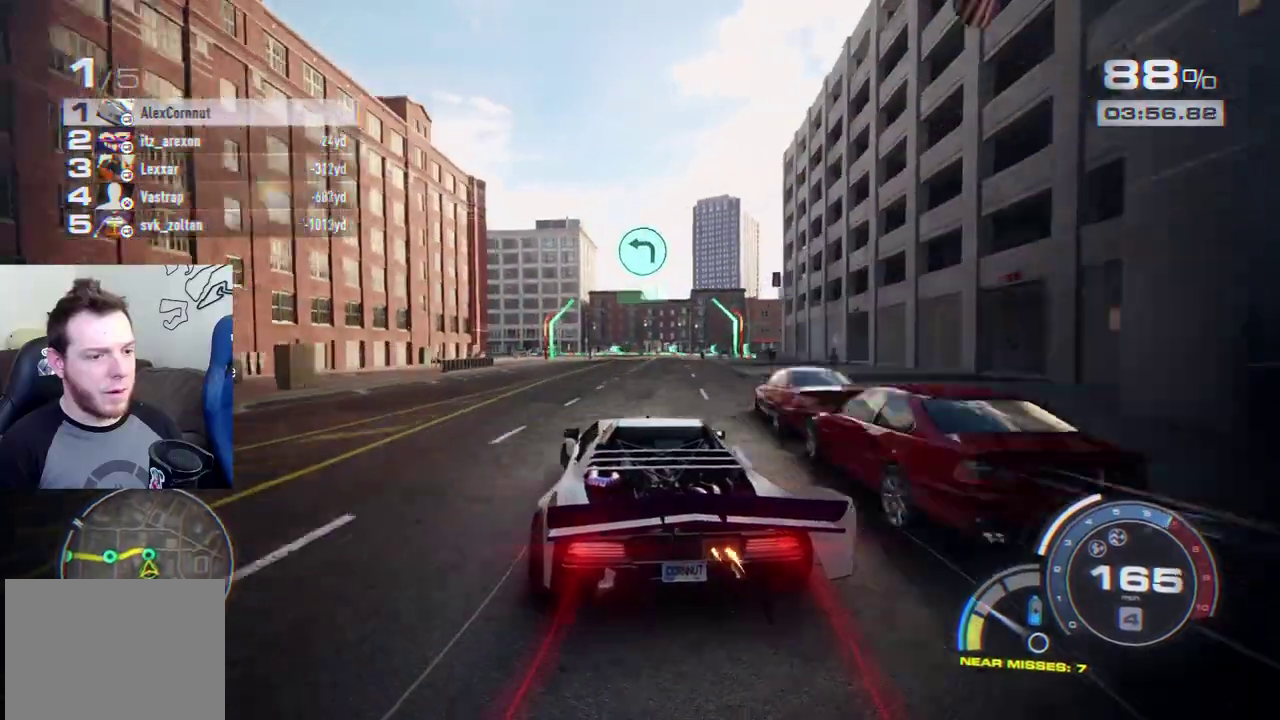
{"buttons": [], "left_stick": "left", "right_stick": "center", "events": []}
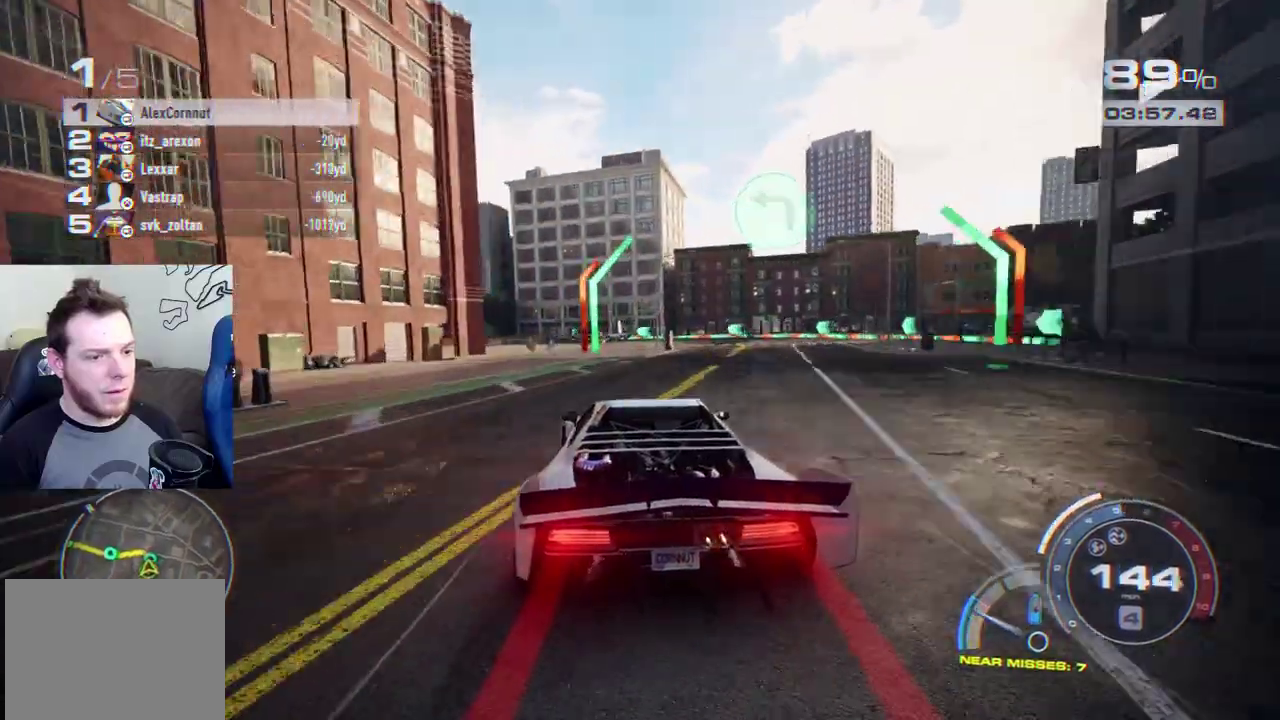
{"buttons": [], "left_stick": "left", "right_stick": "center", "events": [[100, "X", "down"], [217, "X", "up"]]}
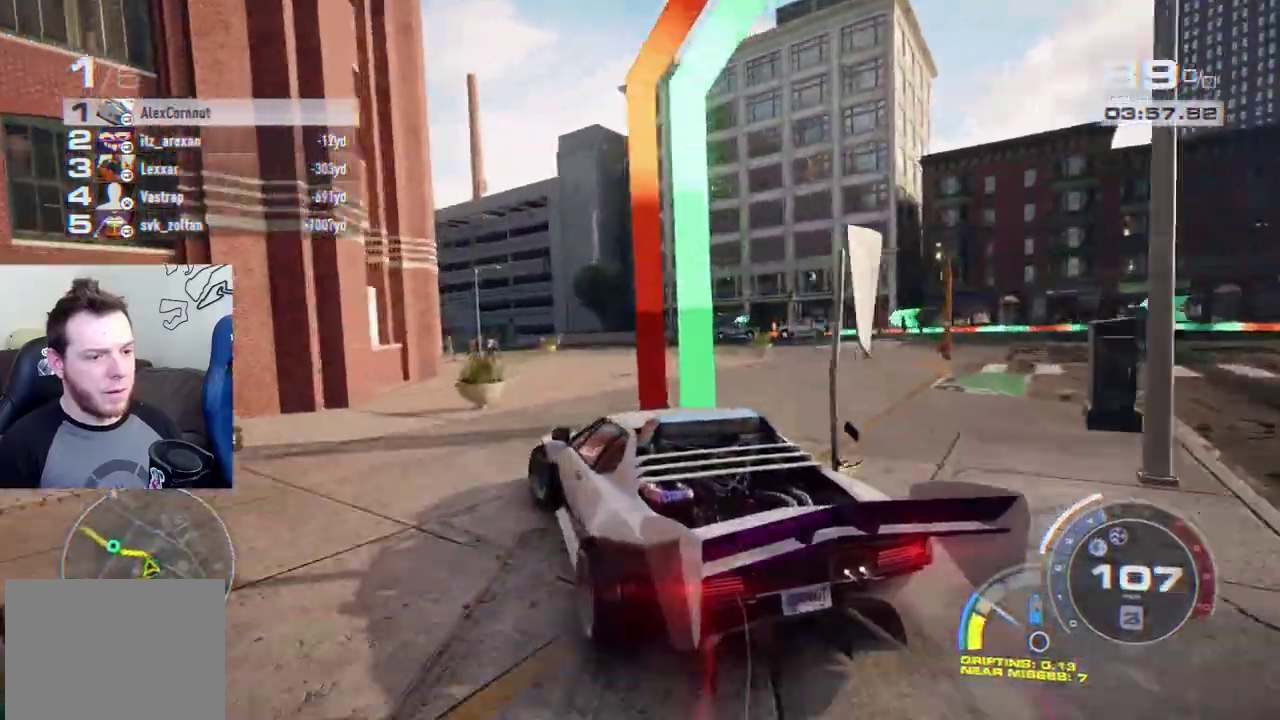
{"buttons": [], "left_stick": "left", "right_stick": "center", "events": []}
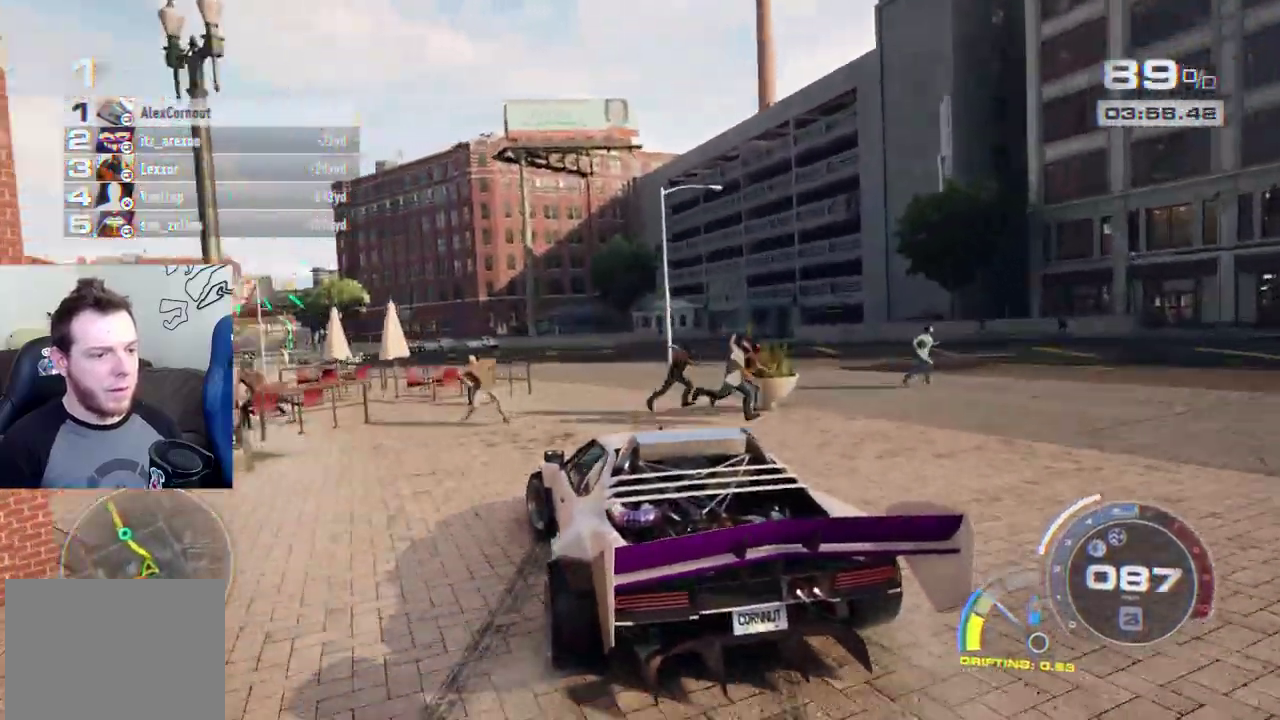
{"buttons": ["A"], "left_stick": "center", "right_stick": "center", "events": [[400, "left_stick", "center"], [433, "A", "down"]]}
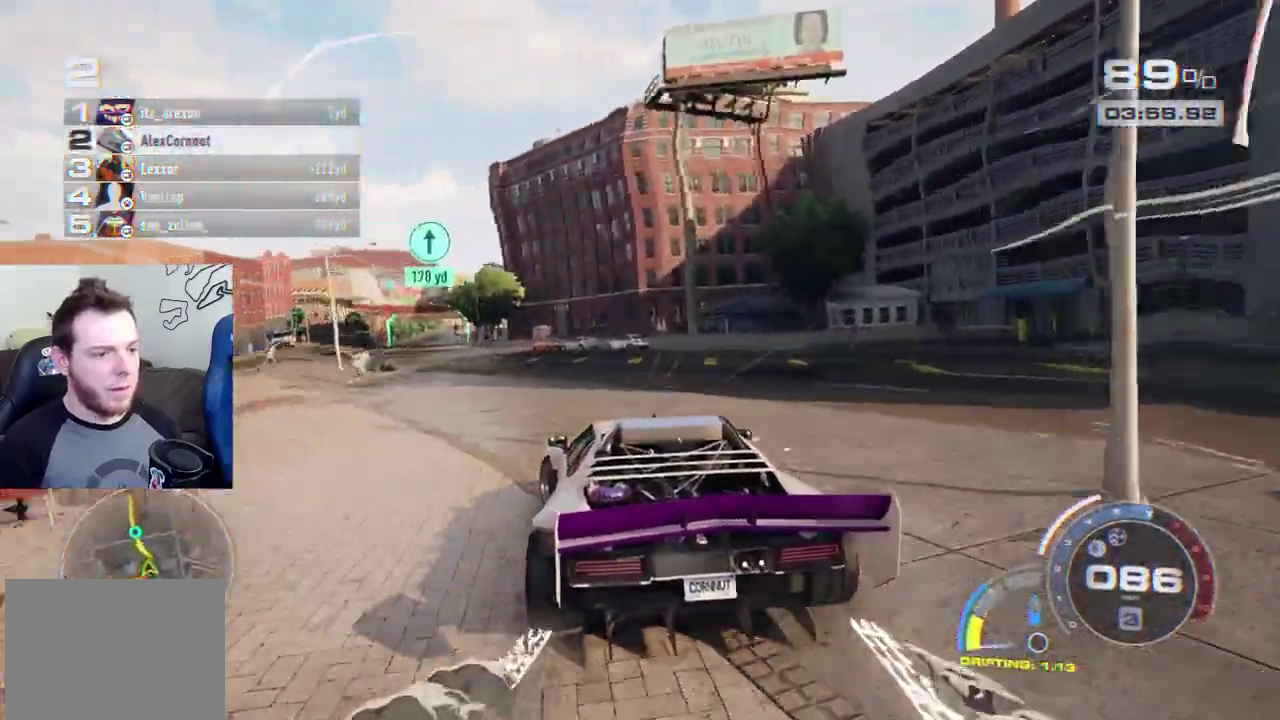
{"buttons": ["A"], "left_stick": "center", "right_stick": "center", "events": [[50, "left_stick", "left"], [217, "left_stick", "center"]]}
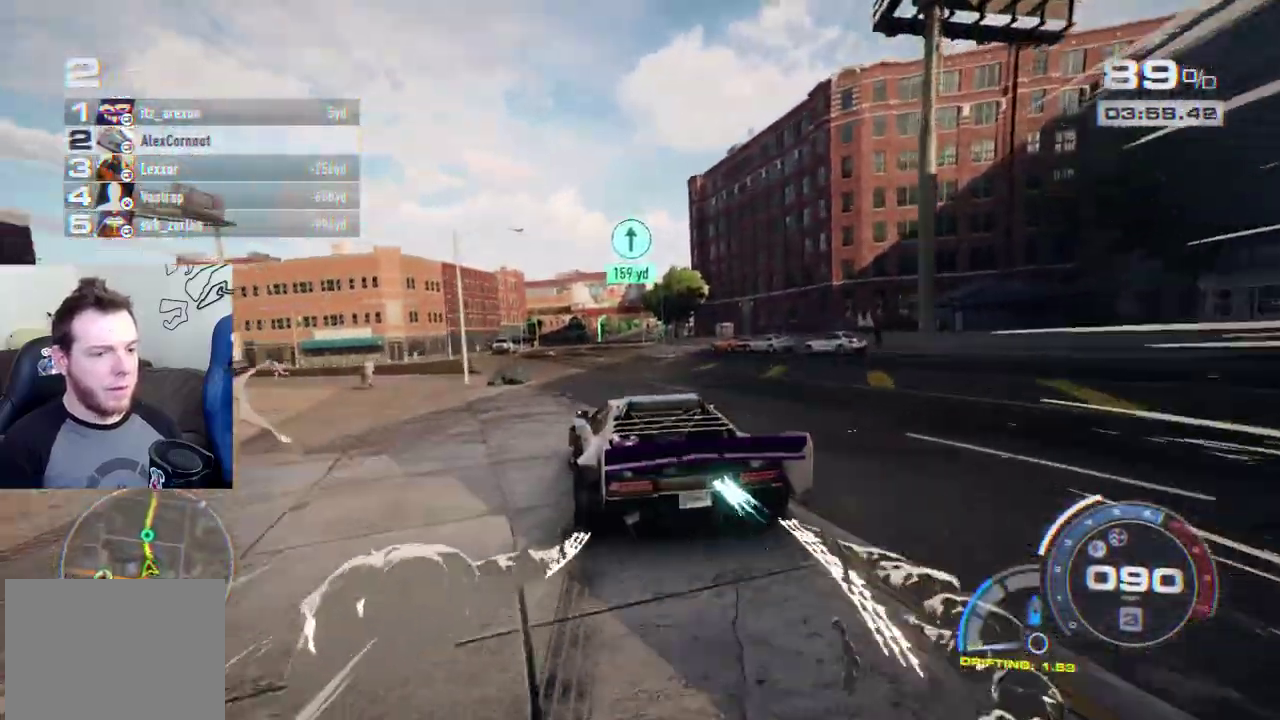
{"buttons": ["A"], "left_stick": "center", "right_stick": "center", "events": [[33, "left_stick", "right"], [117, "left_stick", "center"], [283, "left_stick", "right"], [483, "left_stick", "center"]]}
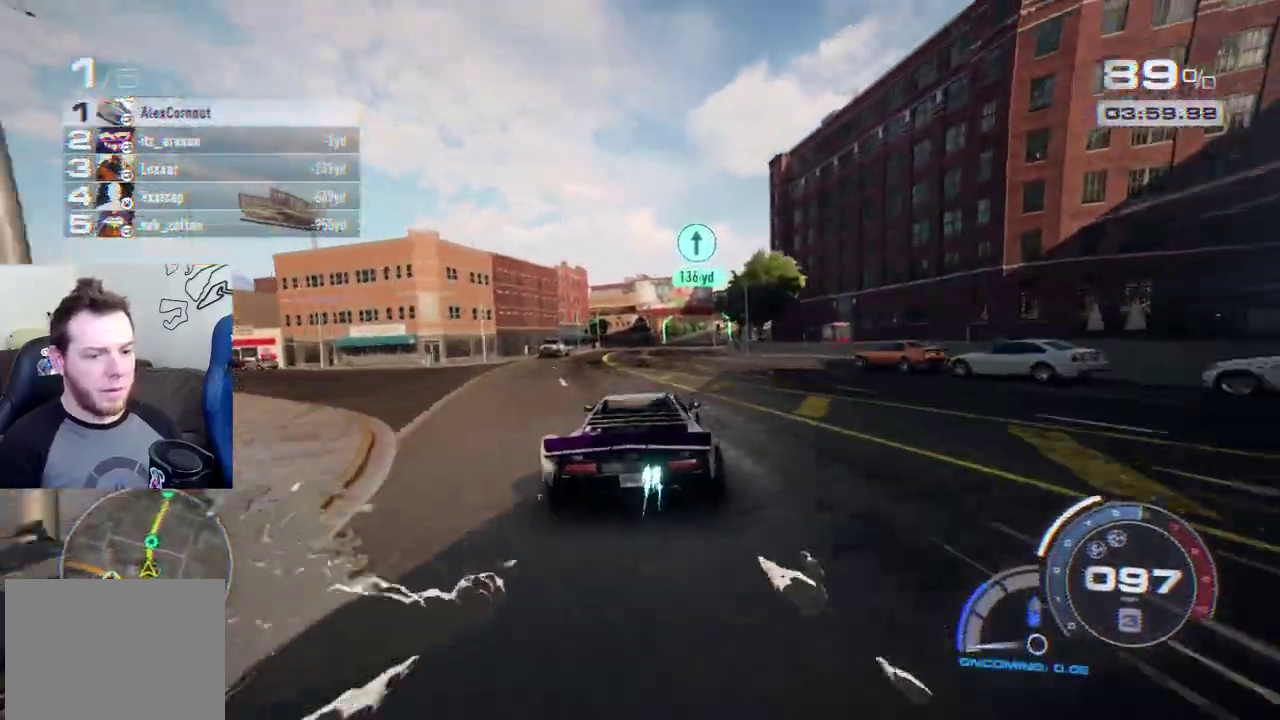
{"buttons": ["A"], "left_stick": "center", "right_stick": "center", "events": []}
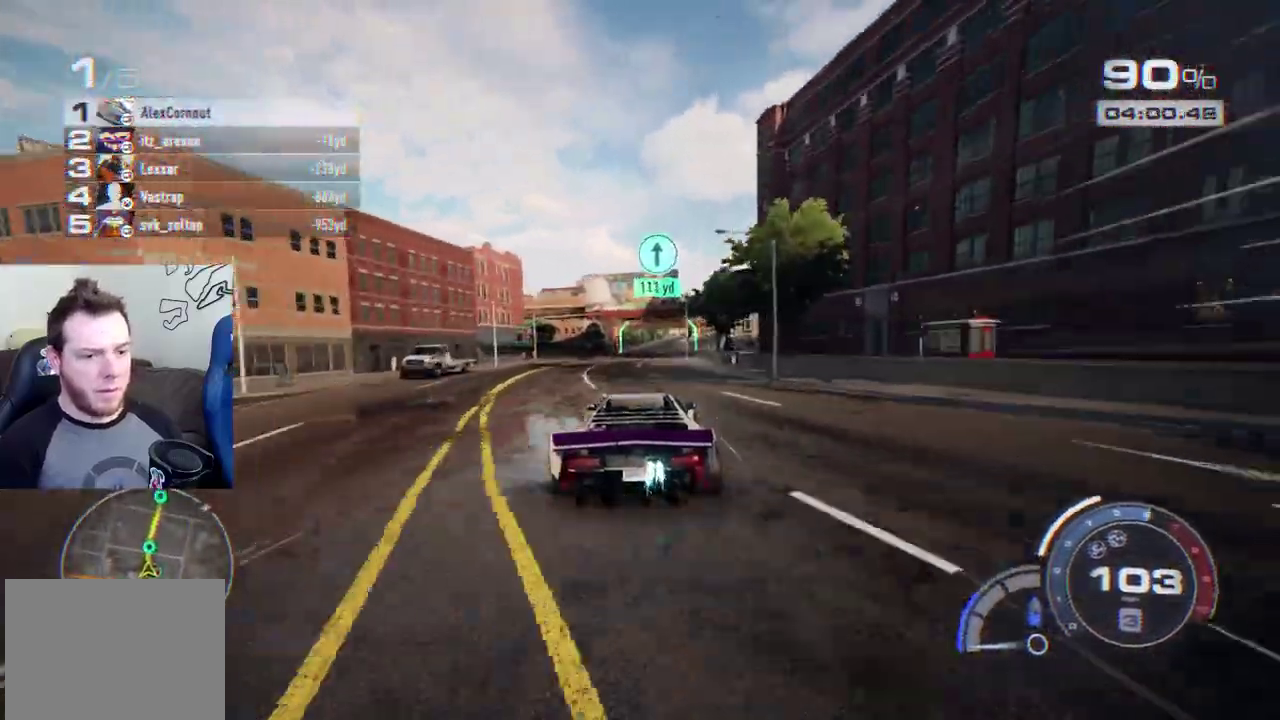
{"buttons": ["A"], "left_stick": "right", "right_stick": "center", "events": [[500, "left_stick", "right"]]}
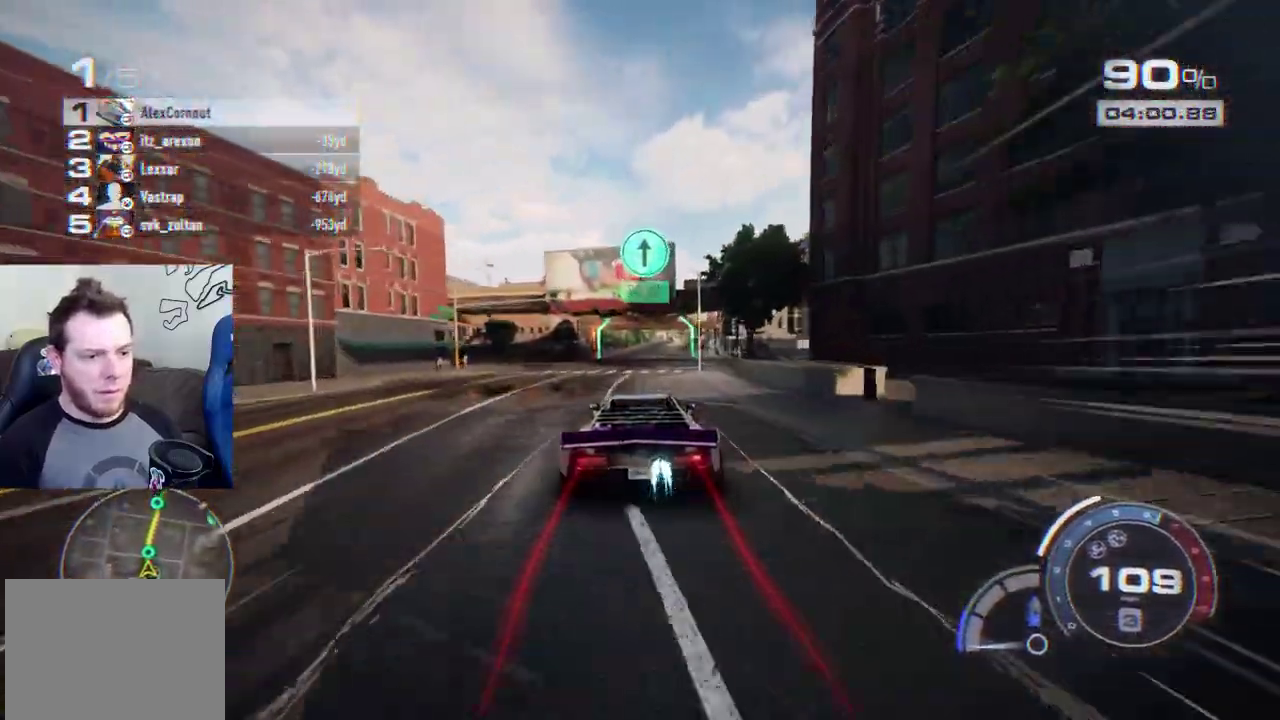
{"buttons": ["A"], "left_stick": "center", "right_stick": "center", "events": [[100, "left_stick", "center"]]}
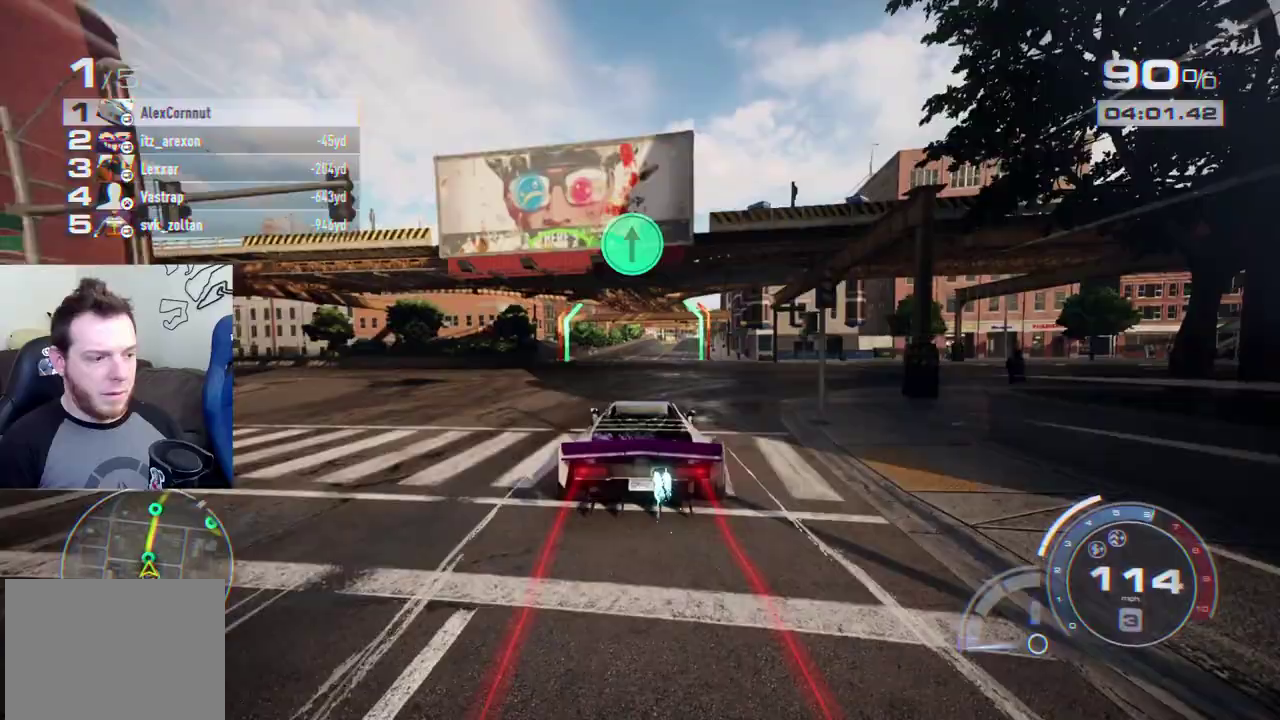
{"buttons": ["A"], "left_stick": "center", "right_stick": "center", "events": []}
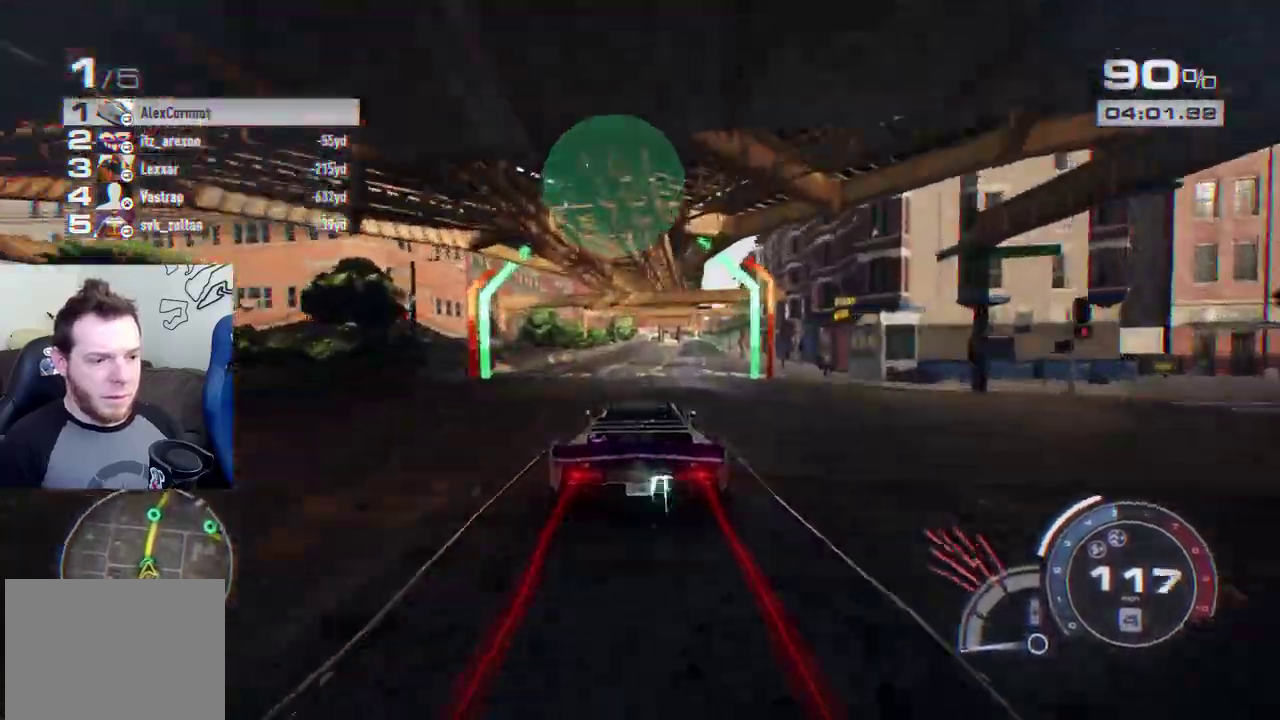
{"buttons": [], "left_stick": "center", "right_stick": "center", "events": [[183, "A", "up"]]}